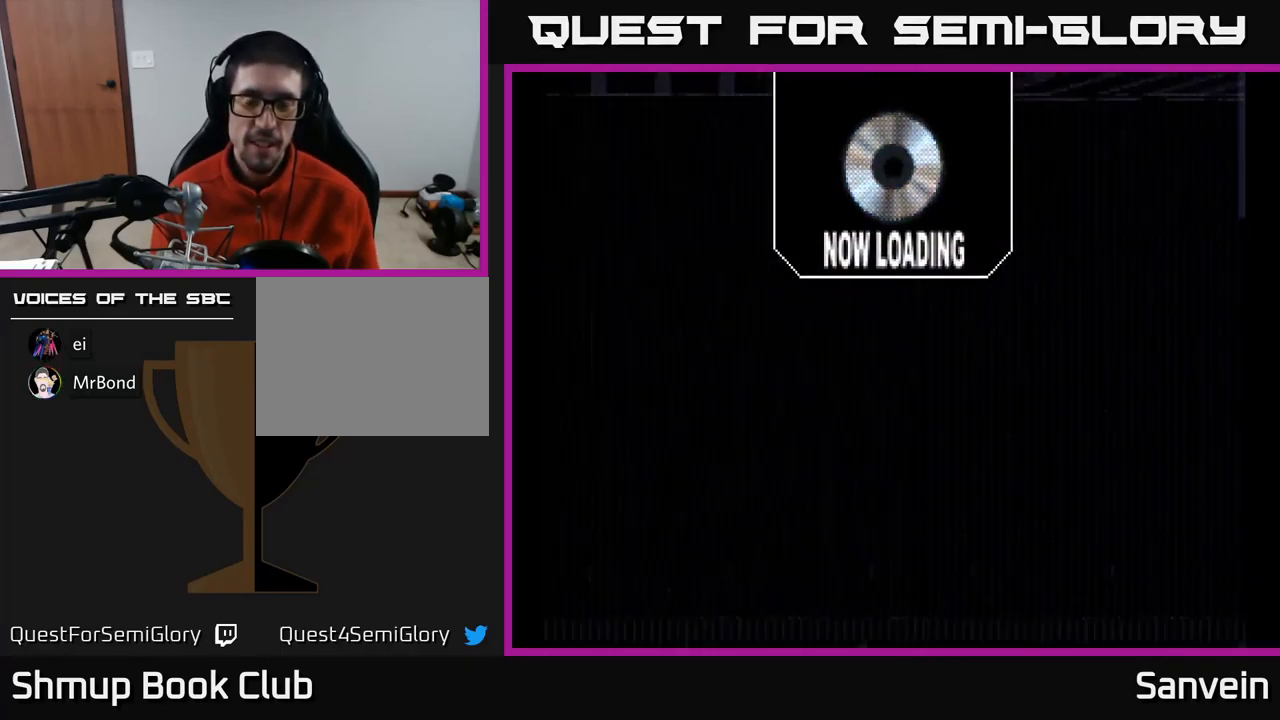
Gameplay with a controller (Xbox layout); each line is a JSON object with the inputs held at the frame after it. "events" lists button and stick changes between this image and that frame as [ms after this image, input, new state], when the widget could be followed in between.
{"buttons": ["A"], "left_stick": "center", "right_stick": "center", "events": [[50, "A", "up"], [83, "X", "down"], [233, "A", "down"], [267, "X", "up"], [333, "X", "down"], [367, "A", "up"], [450, "A", "down"], [483, "X", "up"]]}
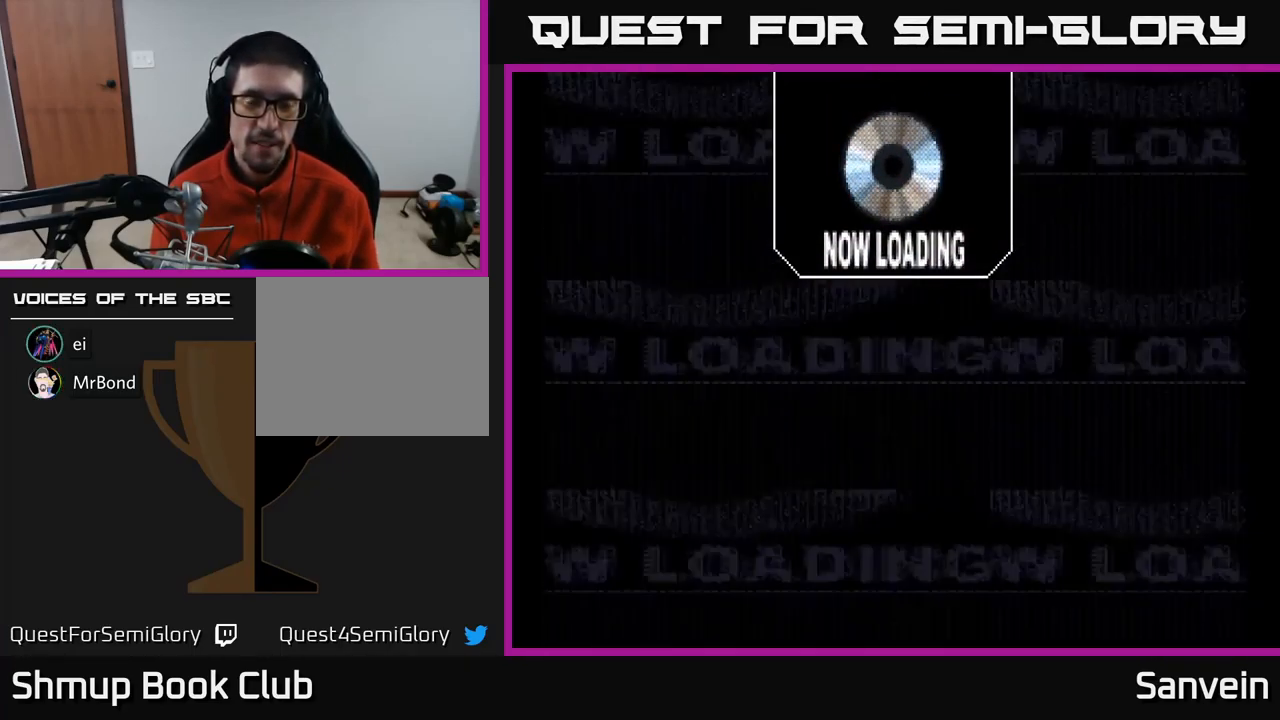
{"buttons": ["A"], "left_stick": "center", "right_stick": "center", "events": [[67, "X", "down"], [83, "A", "up"], [183, "A", "down"], [183, "X", "up"], [300, "X", "down"], [317, "A", "up"], [400, "A", "down"], [417, "X", "up"]]}
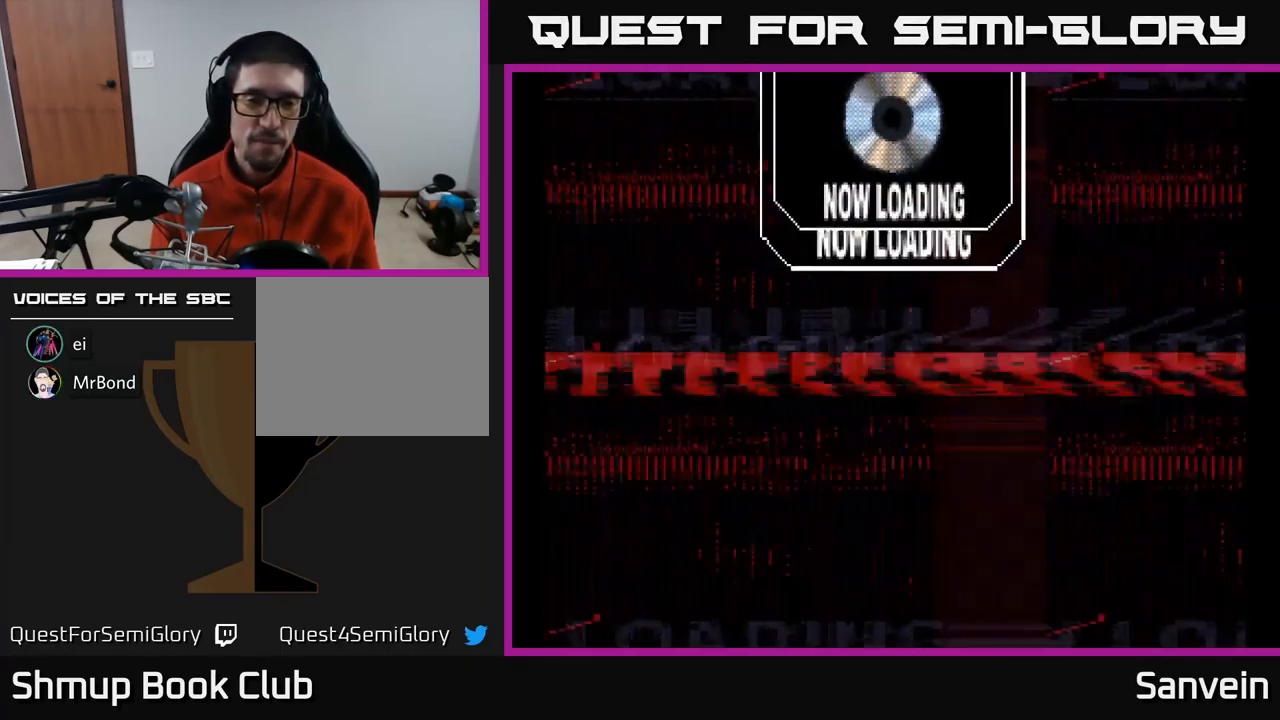
{"buttons": [], "left_stick": "center", "right_stick": "center", "events": [[17, "X", "down"], [33, "A", "up"], [117, "A", "down"], [133, "X", "up"], [250, "A", "up"]]}
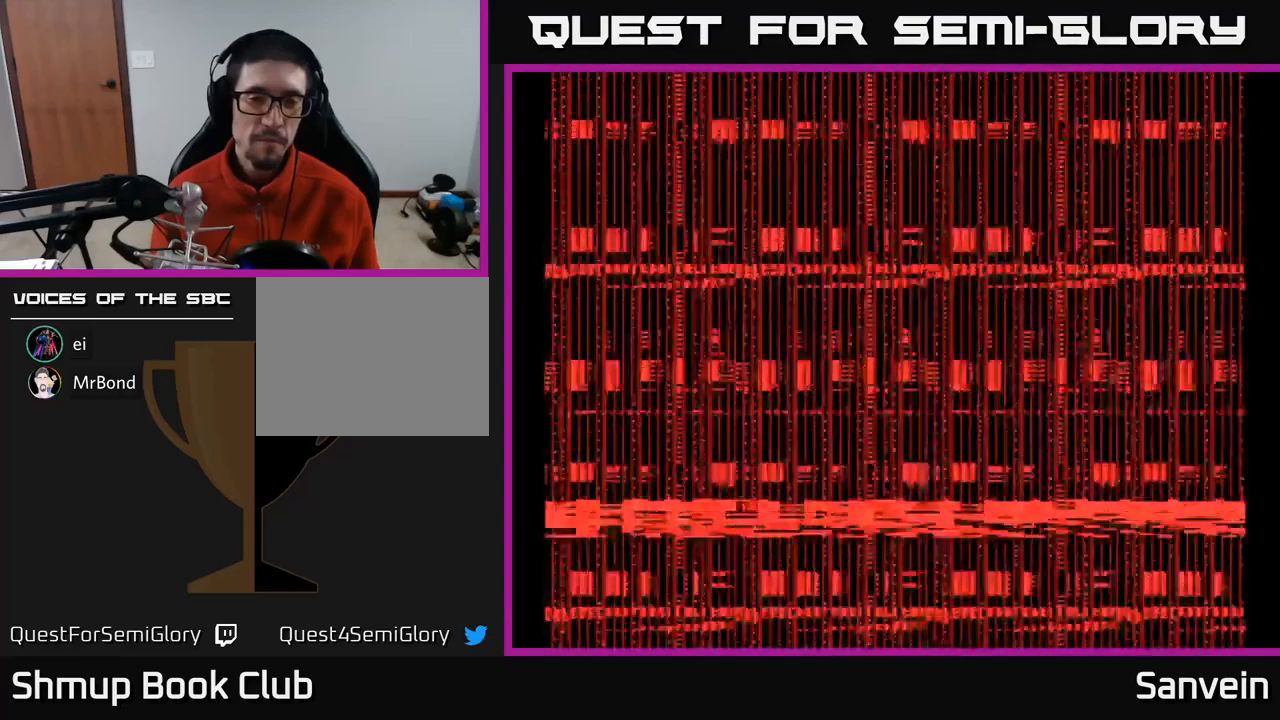
{"buttons": [], "left_stick": "center", "right_stick": "center", "events": []}
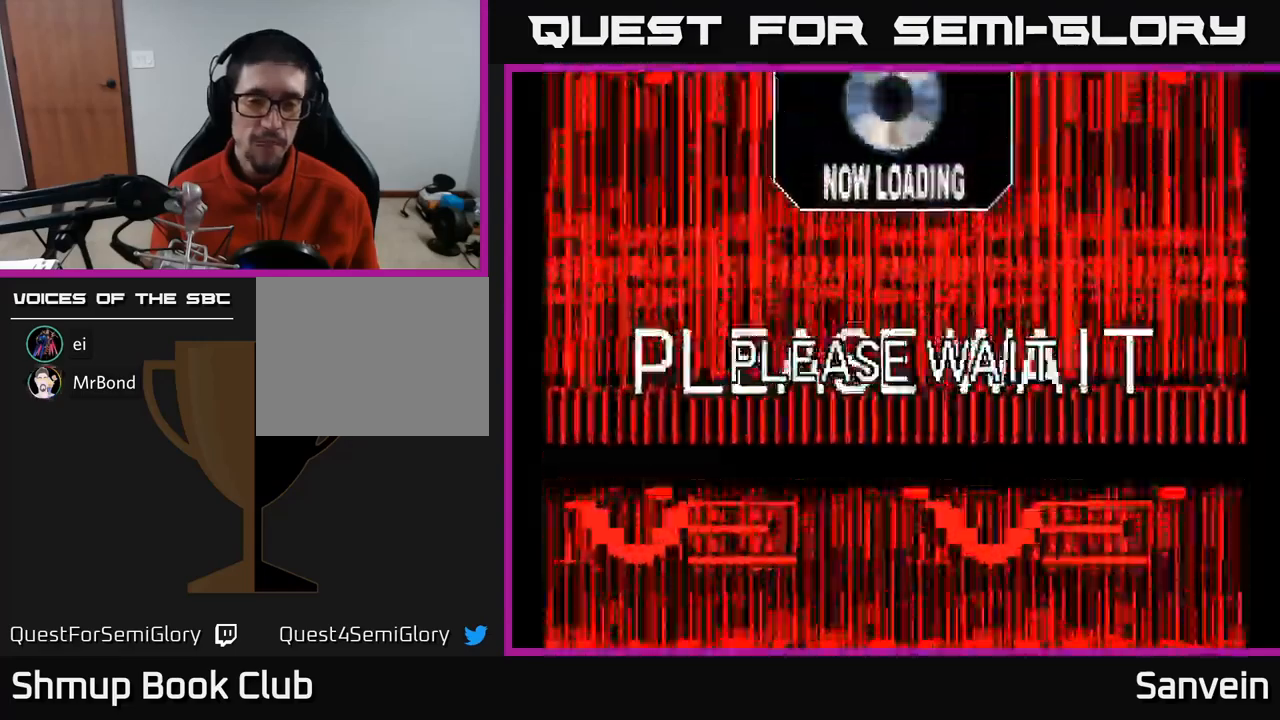
{"buttons": ["X"], "left_stick": "center", "right_stick": "center", "events": [[84, "A", "down"], [267, "A", "up"], [300, "X", "down"]]}
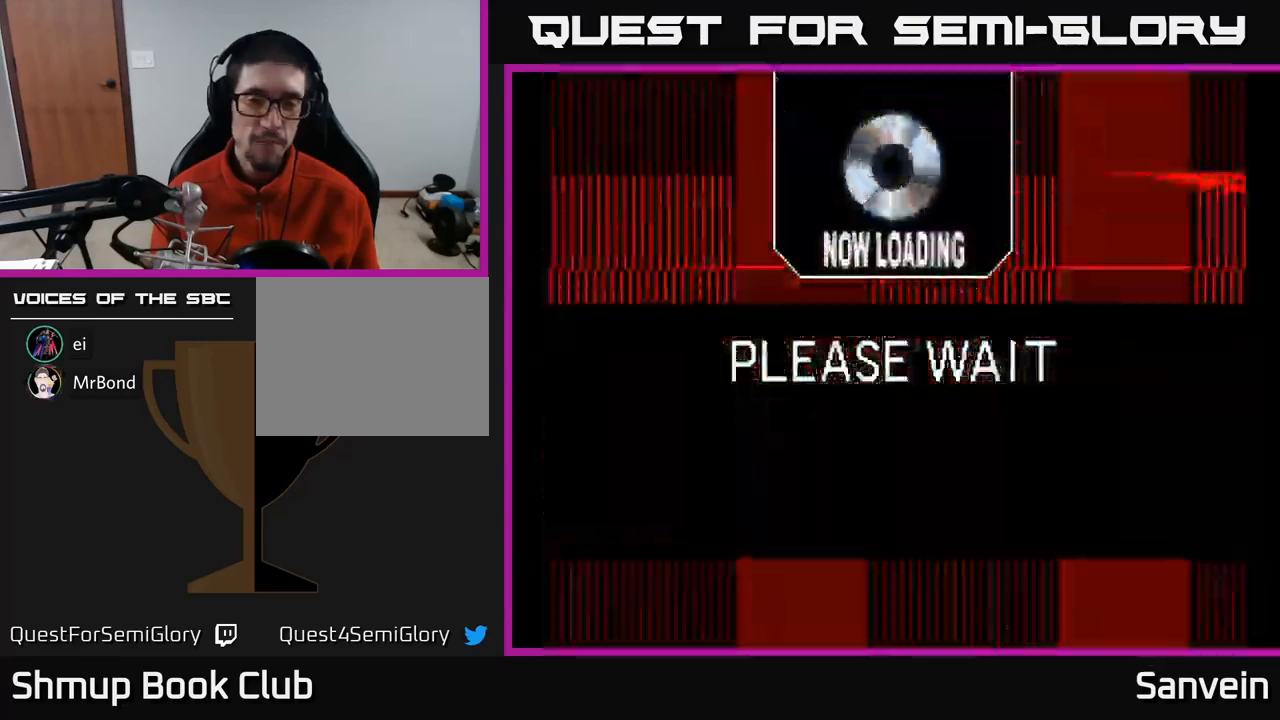
{"buttons": ["X"], "left_stick": "center", "right_stick": "center", "events": [[50, "A", "down"], [67, "X", "up"], [200, "X", "down"], [217, "A", "up"], [300, "A", "down"], [334, "X", "up"], [450, "X", "down"], [467, "A", "up"]]}
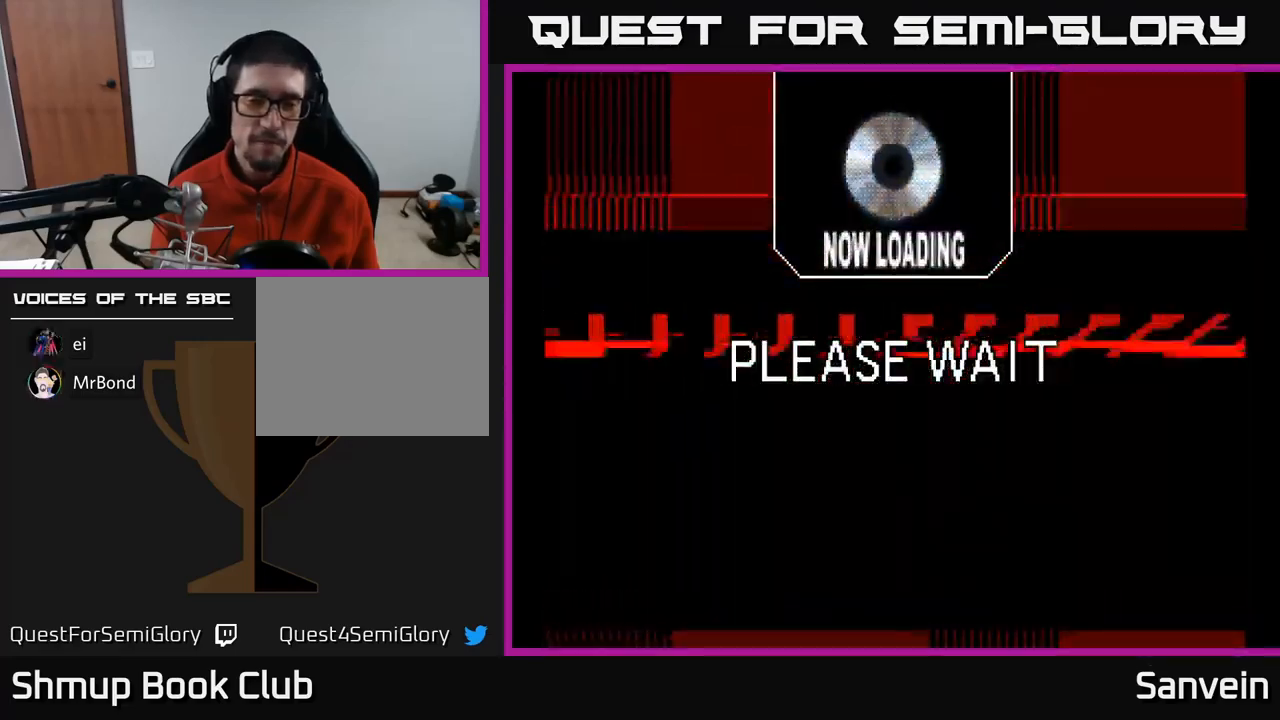
{"buttons": ["X"], "left_stick": "center", "right_stick": "center", "events": [[67, "A", "down"], [84, "X", "up"], [184, "X", "down"], [200, "A", "up"], [300, "A", "down"], [317, "X", "up"], [417, "X", "down"], [450, "A", "up"]]}
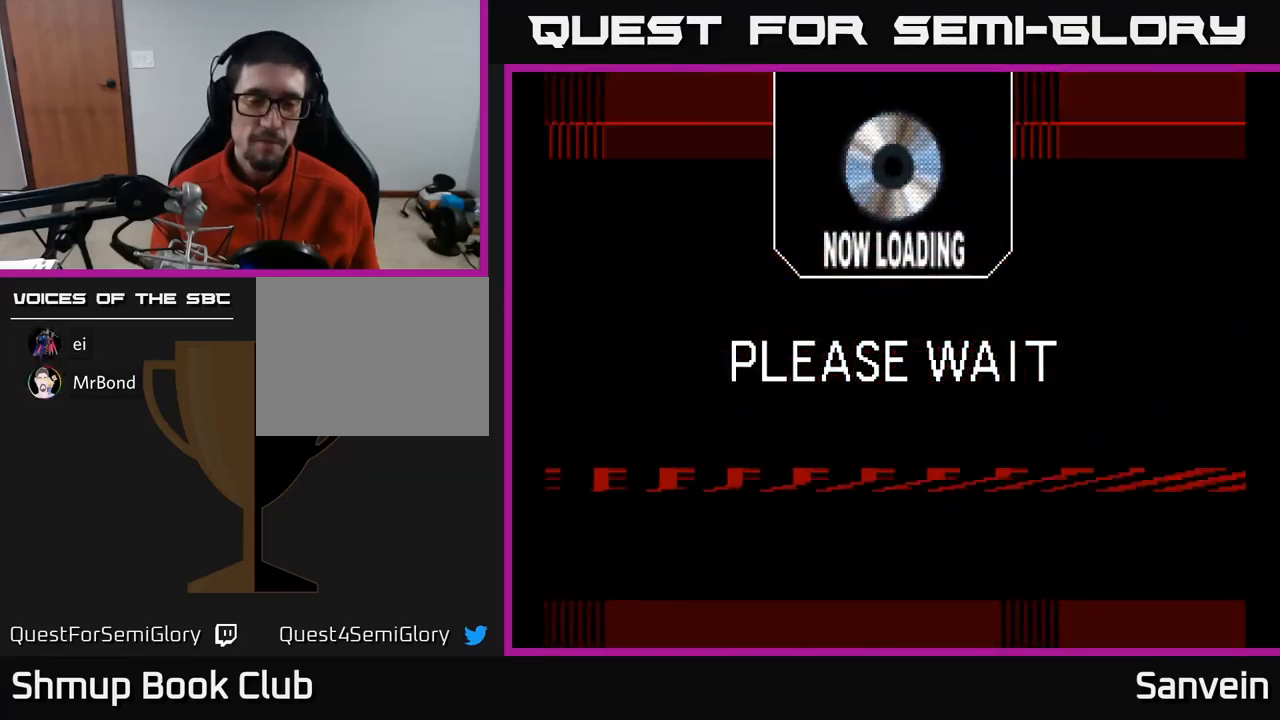
{"buttons": [], "left_stick": "center", "right_stick": "center", "events": [[50, "A", "down"], [67, "X", "up"], [167, "X", "down"], [200, "A", "up"], [350, "X", "up"]]}
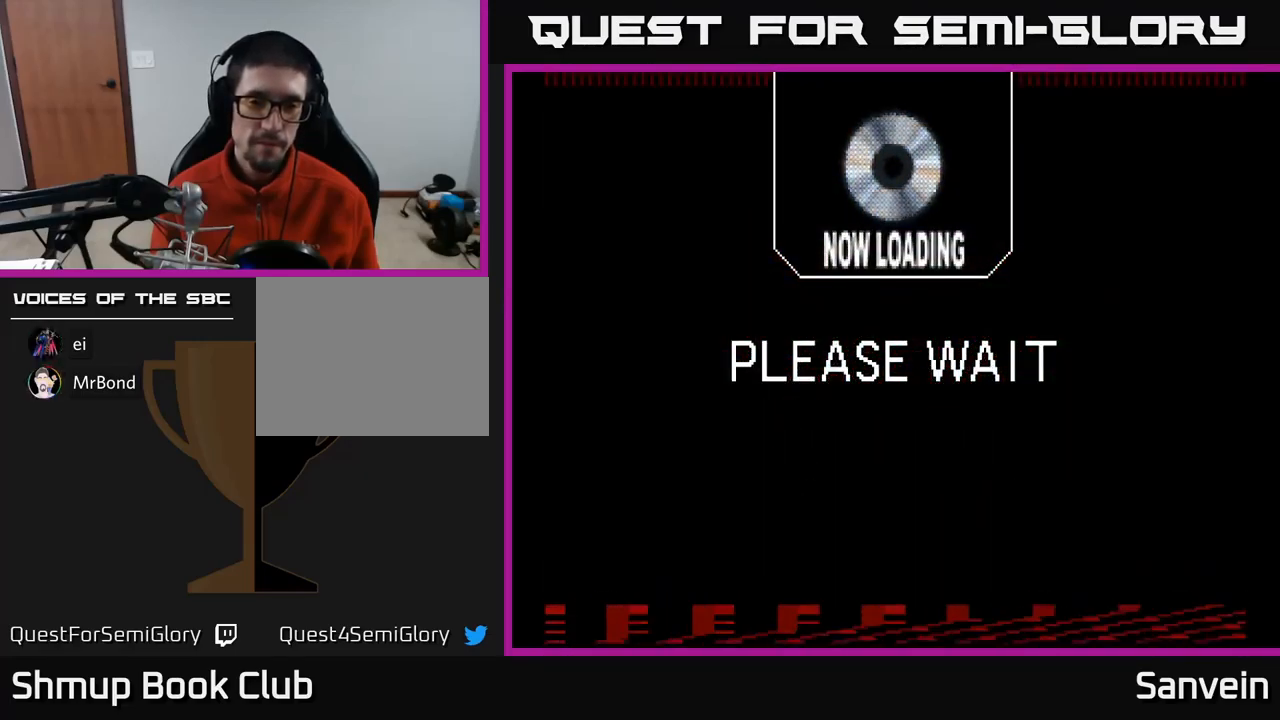
{"buttons": [], "left_stick": "center", "right_stick": "center", "events": [[117, "START", "down"], [267, "START", "up"], [350, "START", "down"], [467, "START", "up"]]}
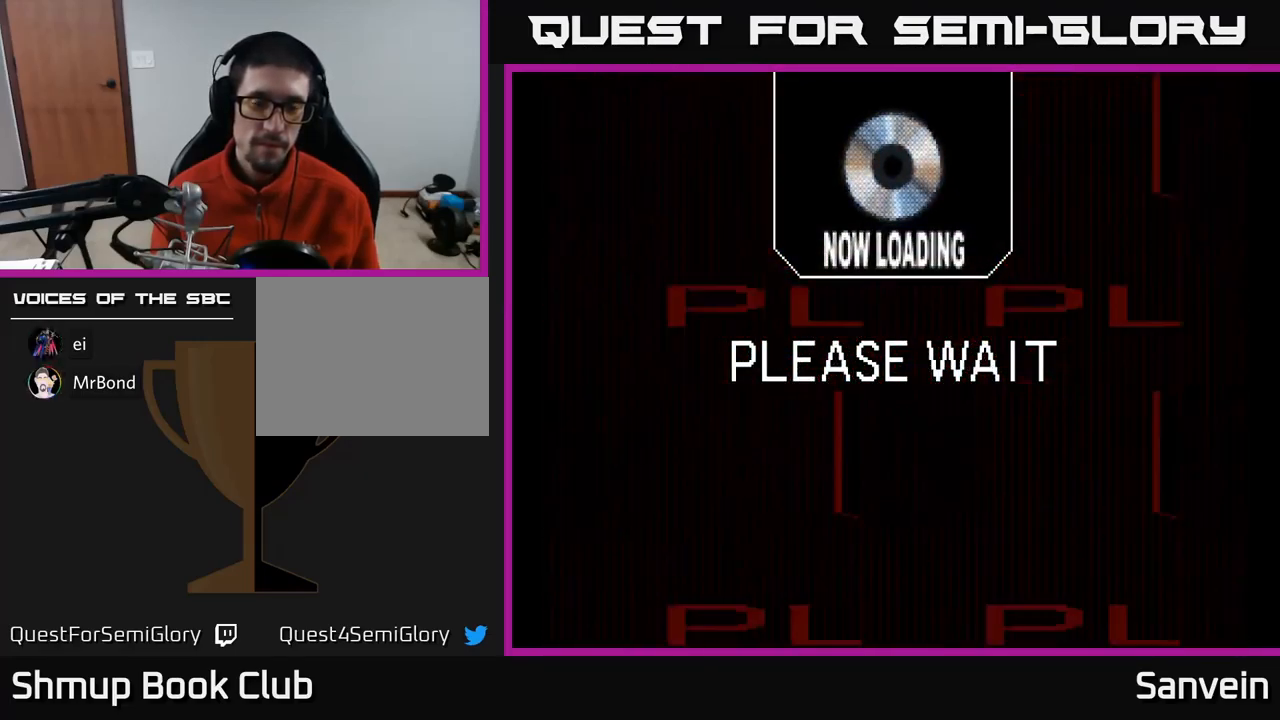
{"buttons": ["A"], "left_stick": "center", "right_stick": "center", "events": [[34, "START", "down"], [117, "START", "up"], [184, "START", "down"], [300, "START", "up"], [484, "A", "down"]]}
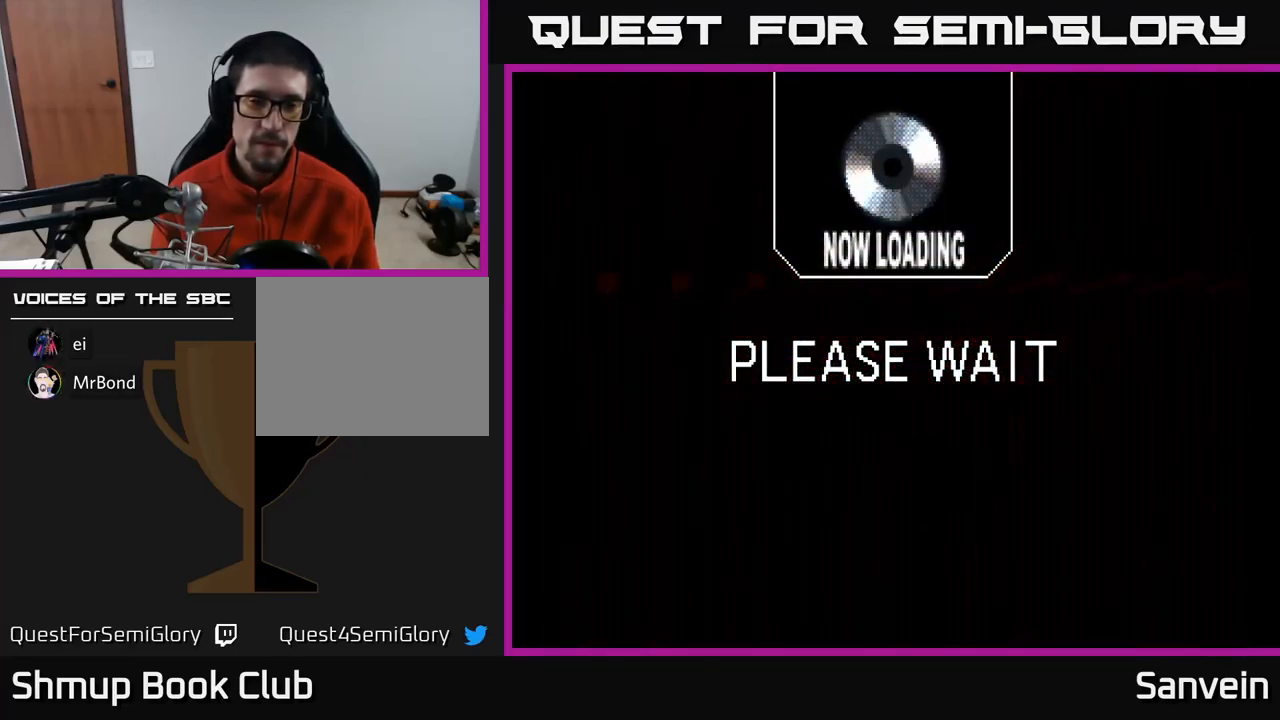
{"buttons": [], "left_stick": "center", "right_stick": "center", "events": [[134, "A", "up"], [200, "A", "down"], [284, "A", "up"]]}
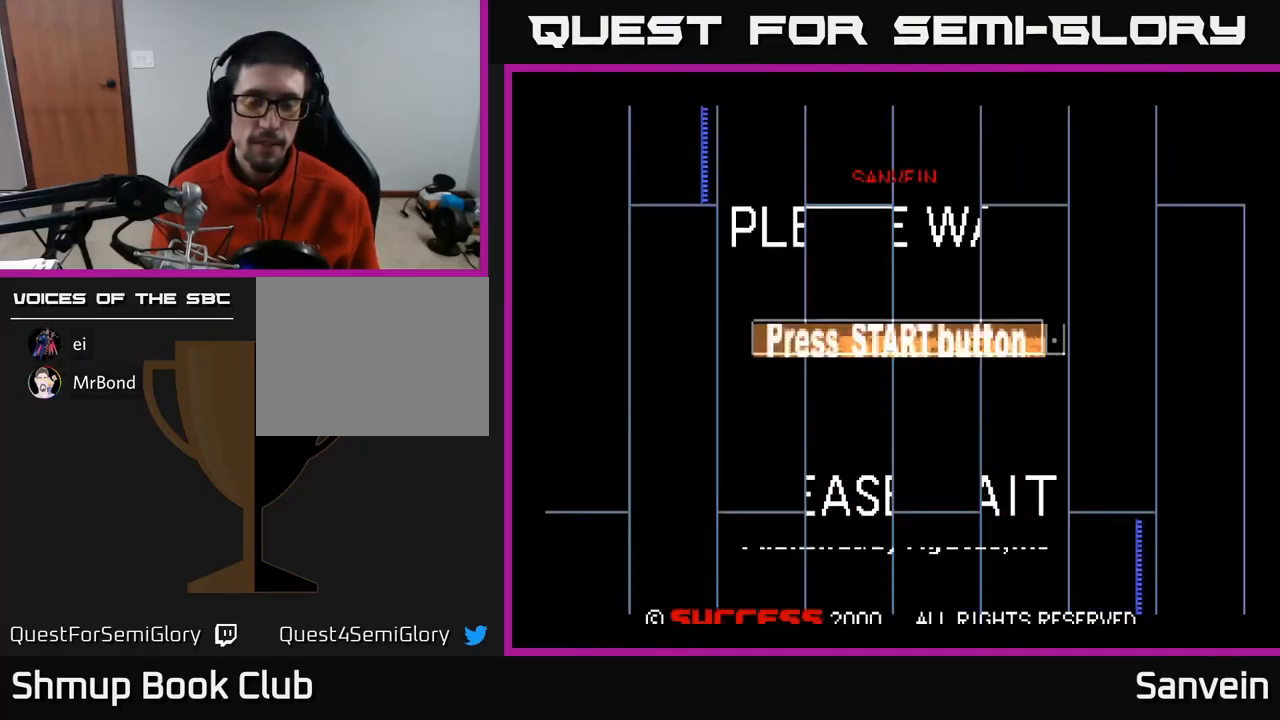
{"buttons": [], "left_stick": "center", "right_stick": "center", "events": []}
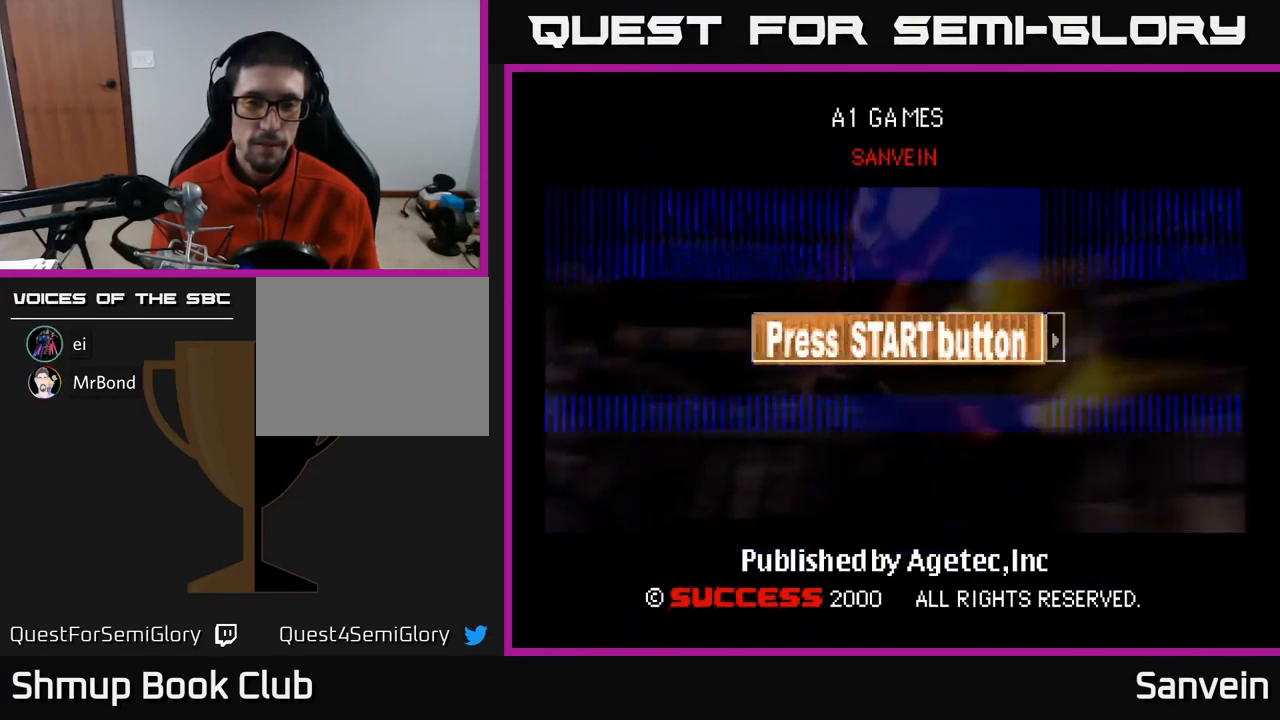
{"buttons": [], "left_stick": "center", "right_stick": "center", "events": [[217, "START", "down"], [367, "START", "up"]]}
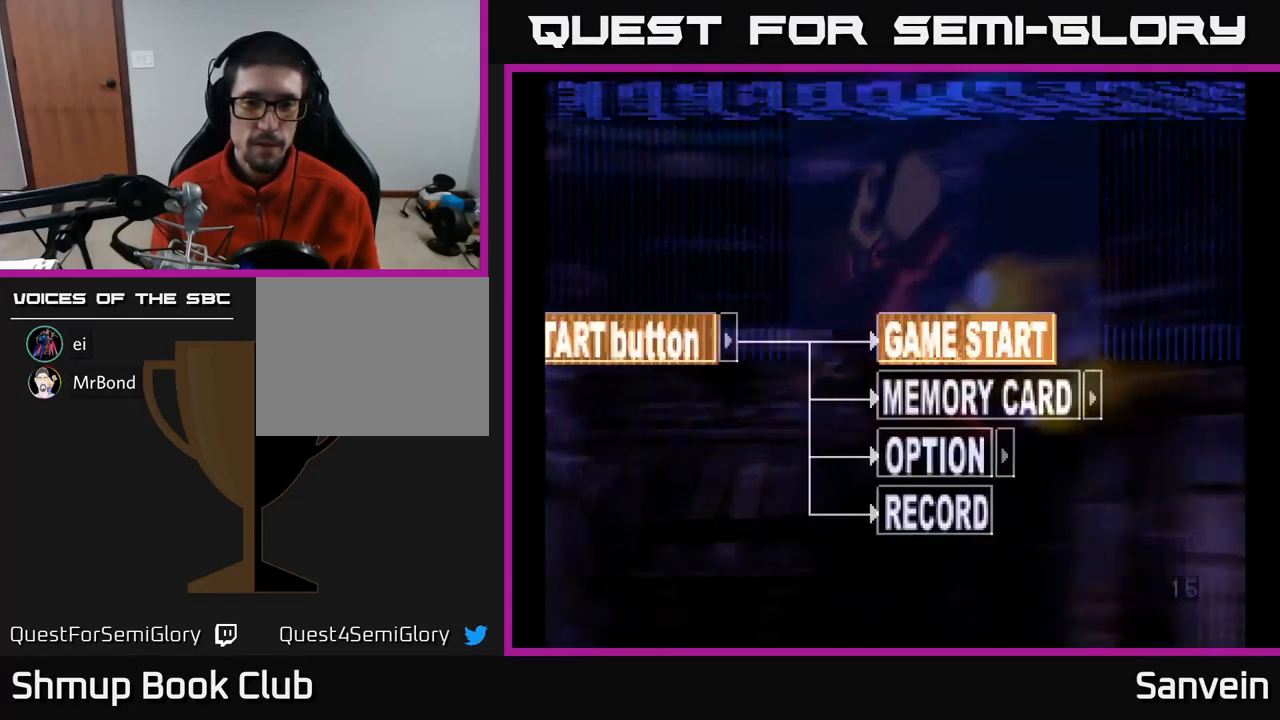
{"buttons": ["A"], "left_stick": "center", "right_stick": "center", "events": [[250, "A", "down"], [350, "A", "up"], [516, "A", "down"]]}
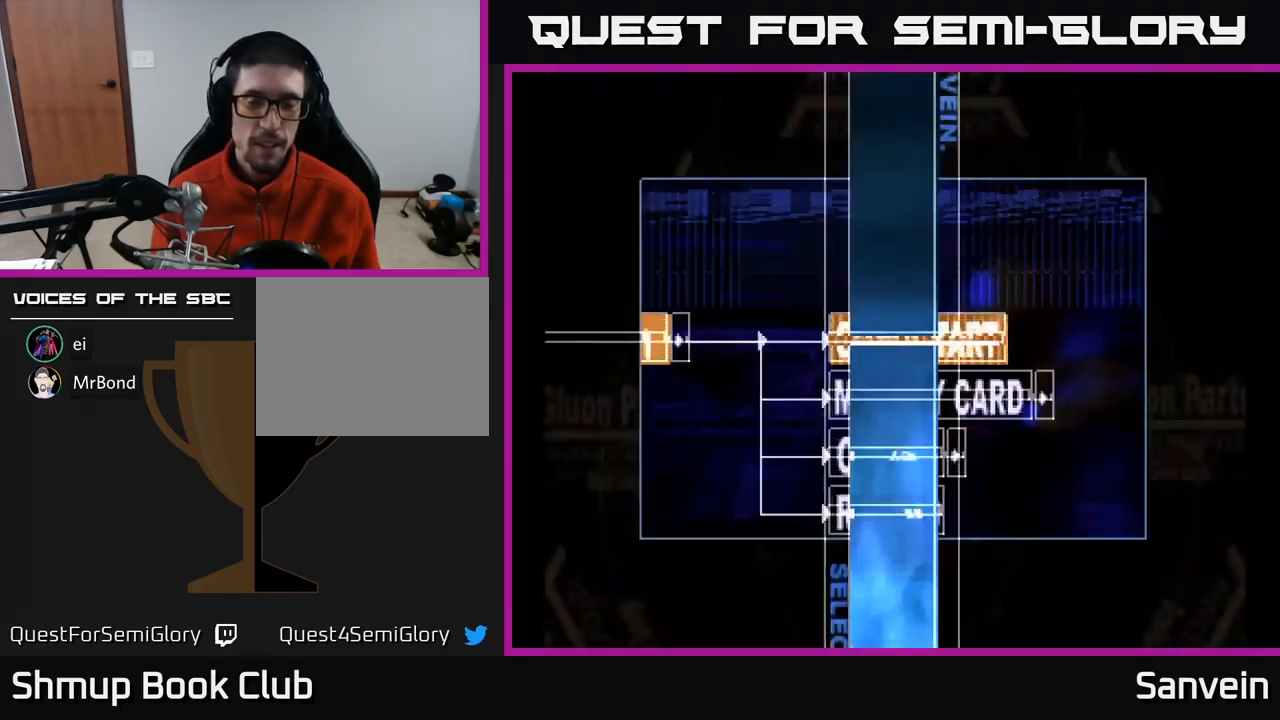
{"buttons": [], "left_stick": "center", "right_stick": "center", "events": [[134, "A", "up"]]}
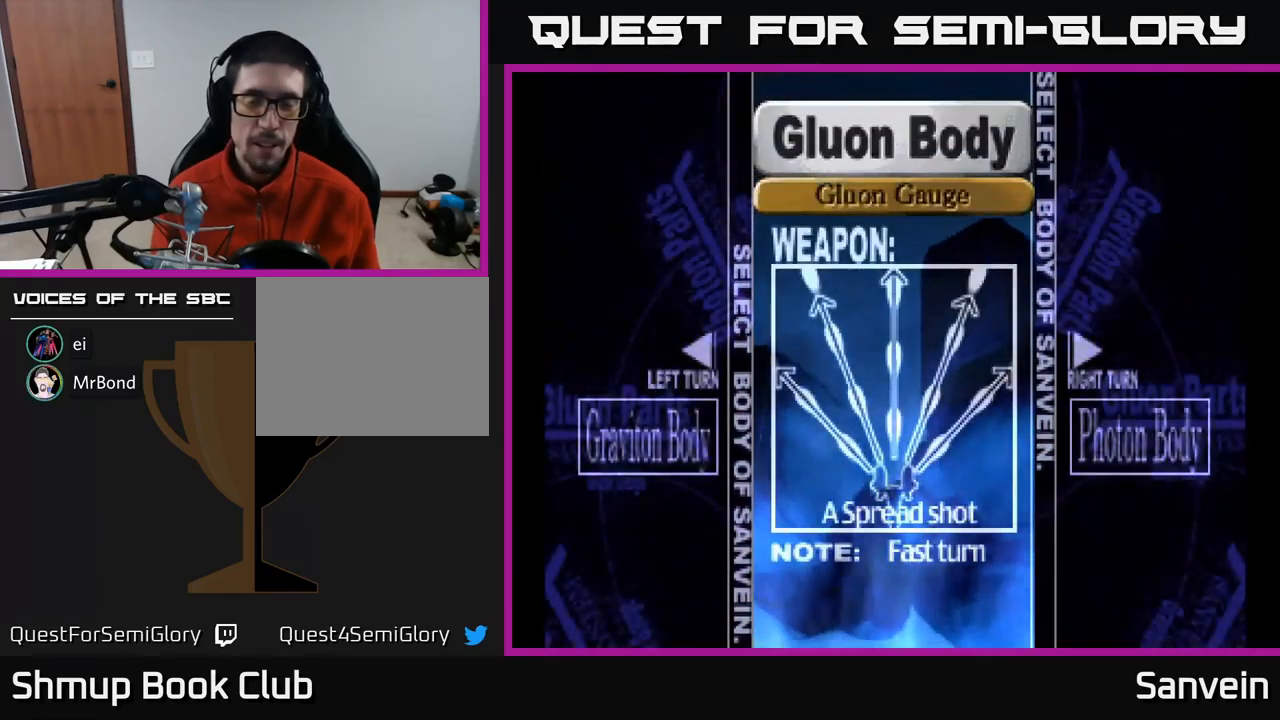
{"buttons": [], "left_stick": "center", "right_stick": "center", "events": []}
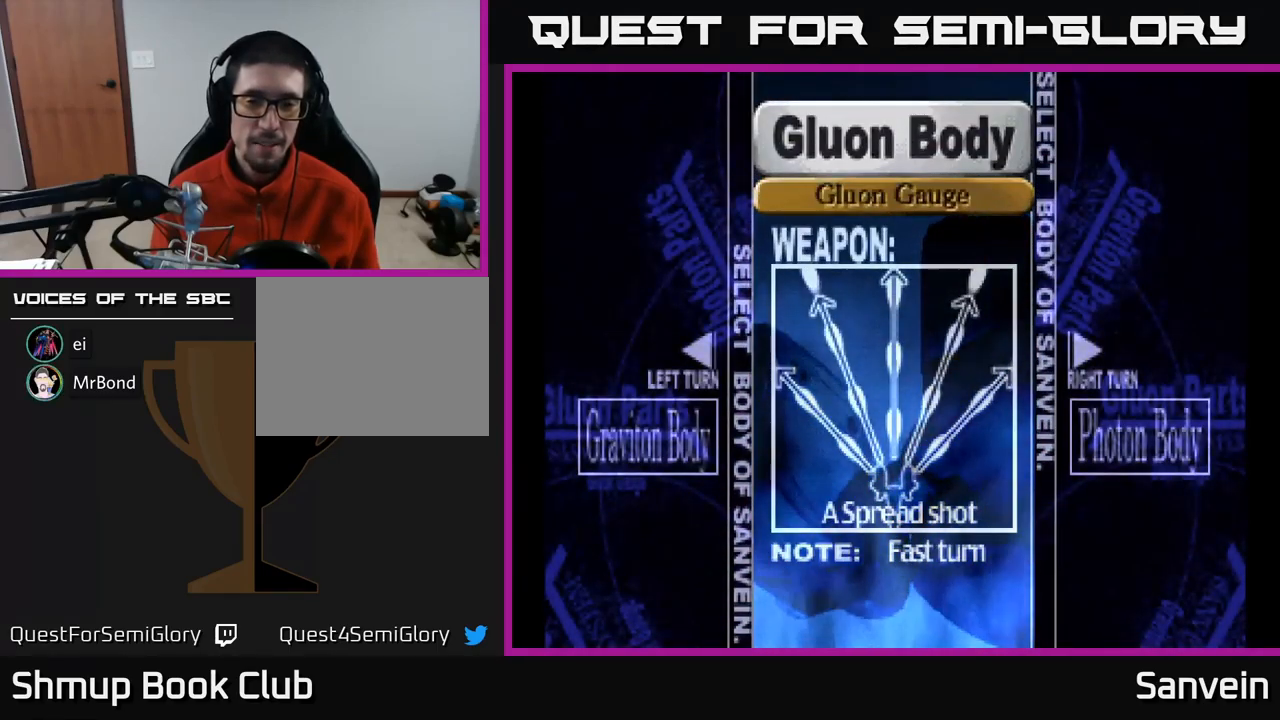
{"buttons": [], "left_stick": "center", "right_stick": "center", "events": [[34, "A", "down"], [234, "A", "up"]]}
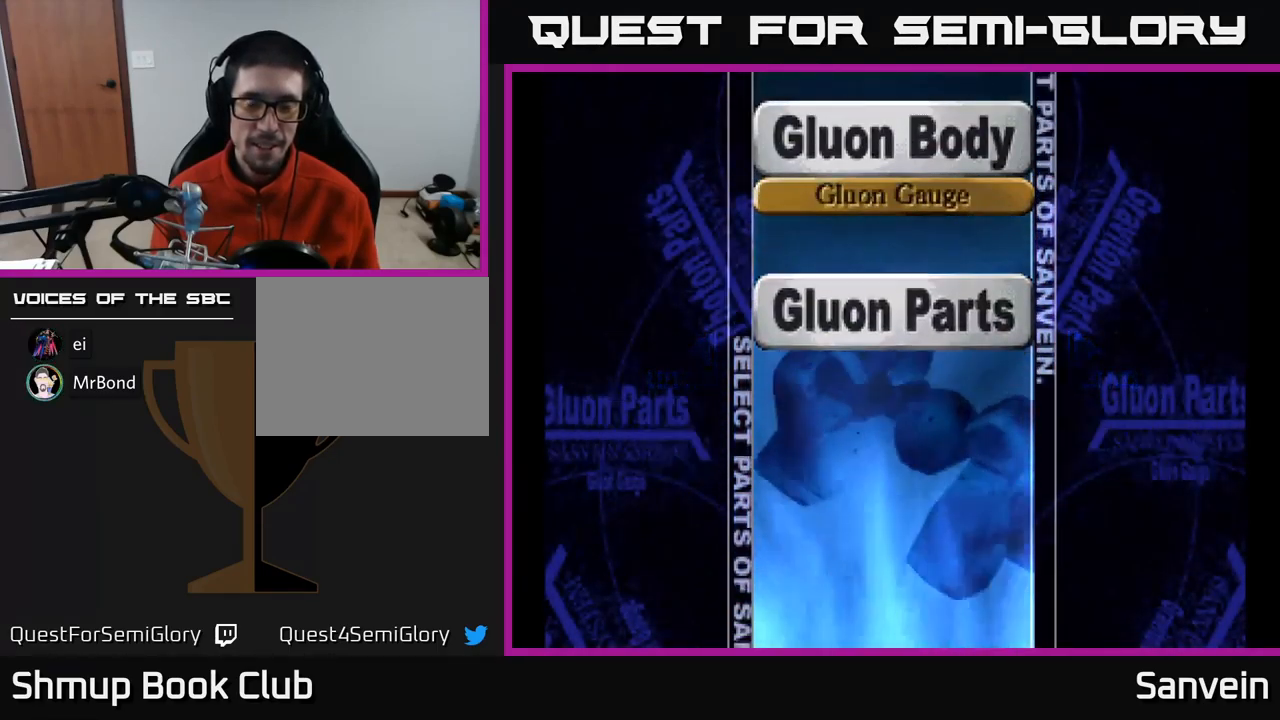
{"buttons": [], "left_stick": "center", "right_stick": "center", "events": []}
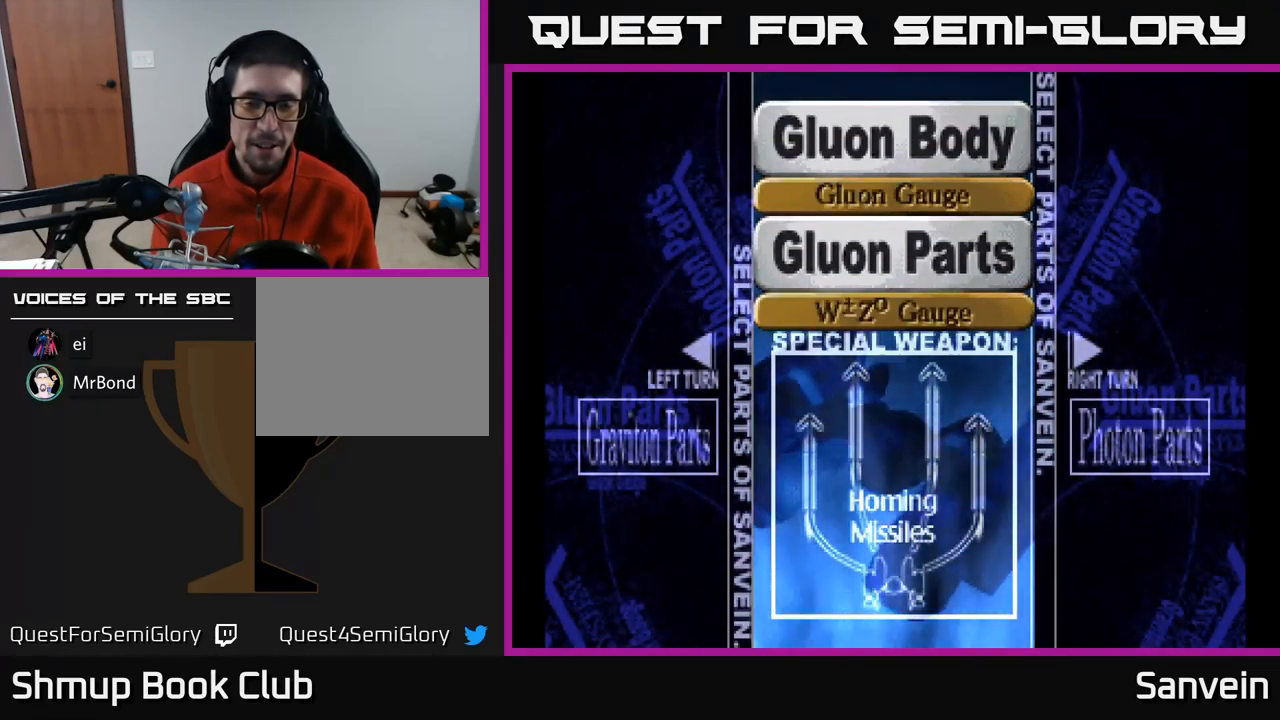
{"buttons": [], "left_stick": "center", "right_stick": "center", "events": []}
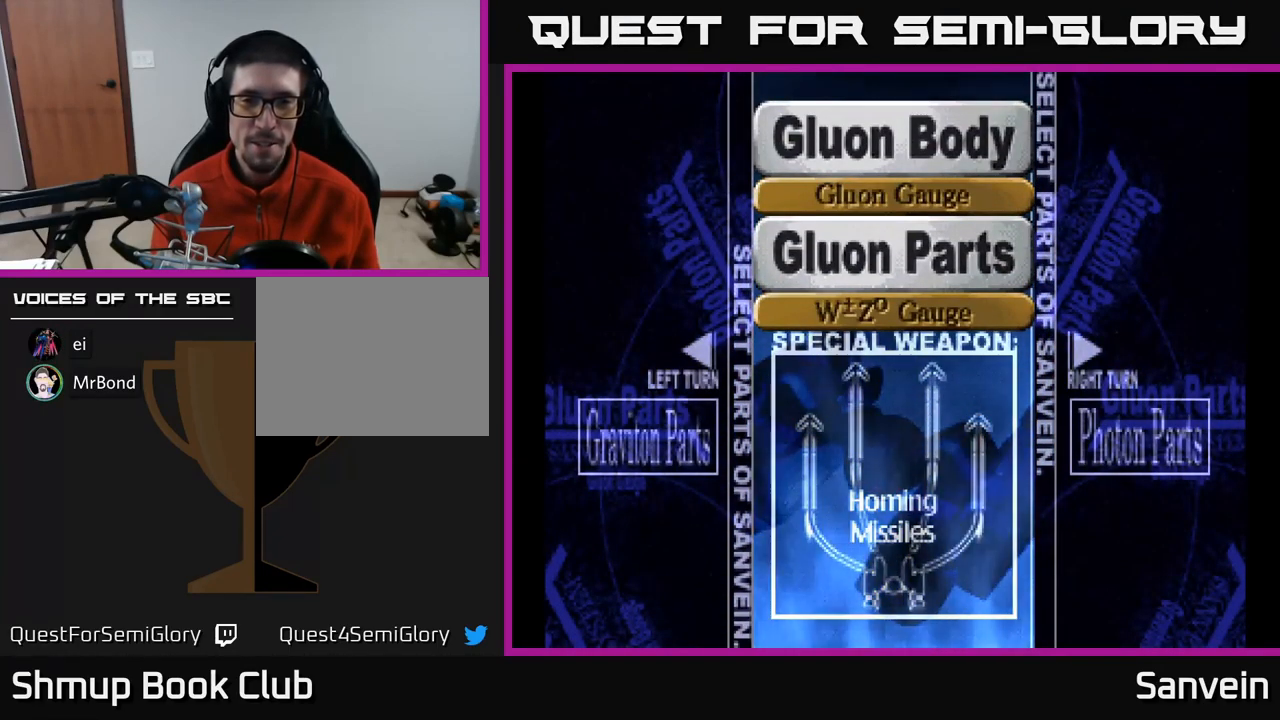
{"buttons": ["A"], "left_stick": "center", "right_stick": "center", "events": [[167, "A", "down"]]}
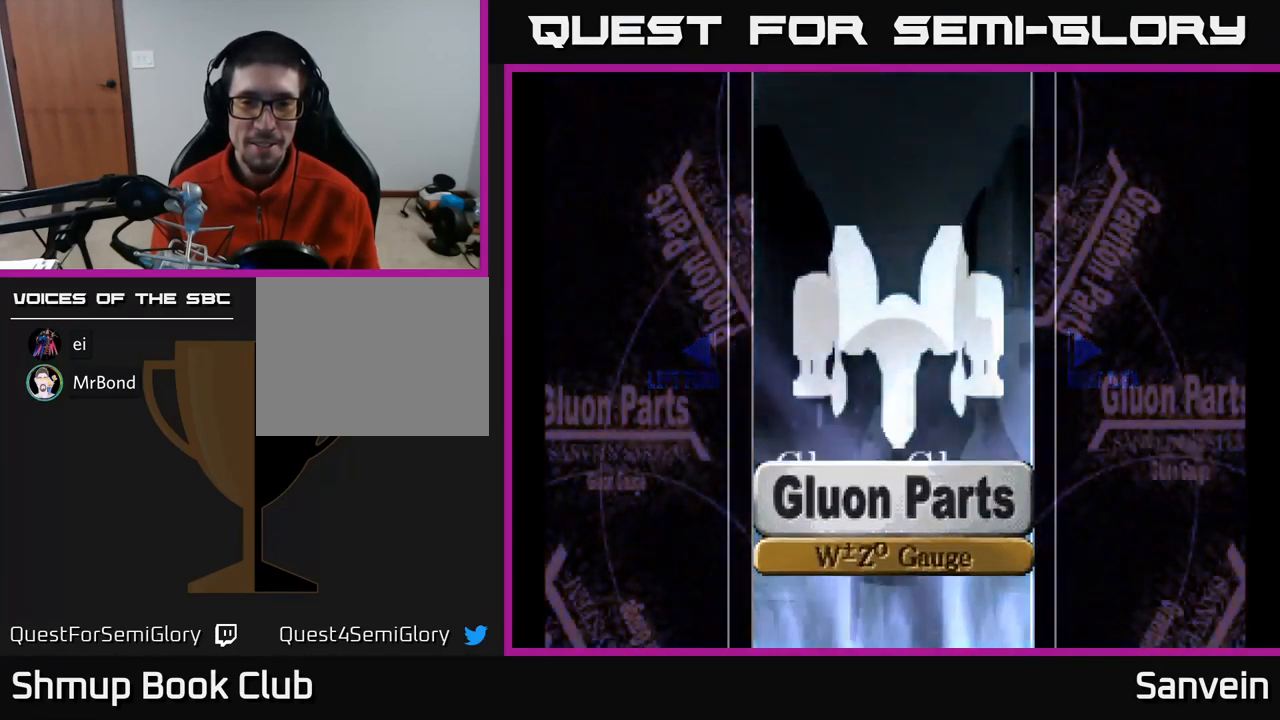
{"buttons": [], "left_stick": "center", "right_stick": "center", "events": [[267, "A", "up"]]}
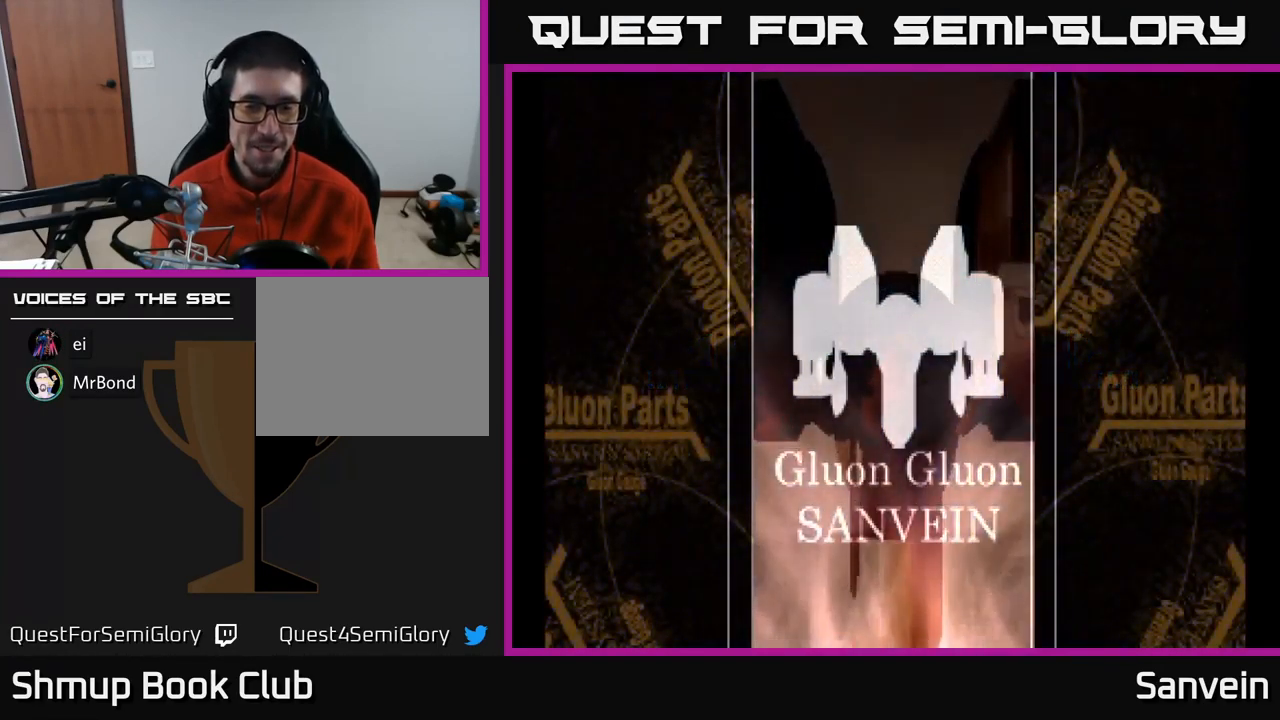
{"buttons": [], "left_stick": "center", "right_stick": "center", "events": []}
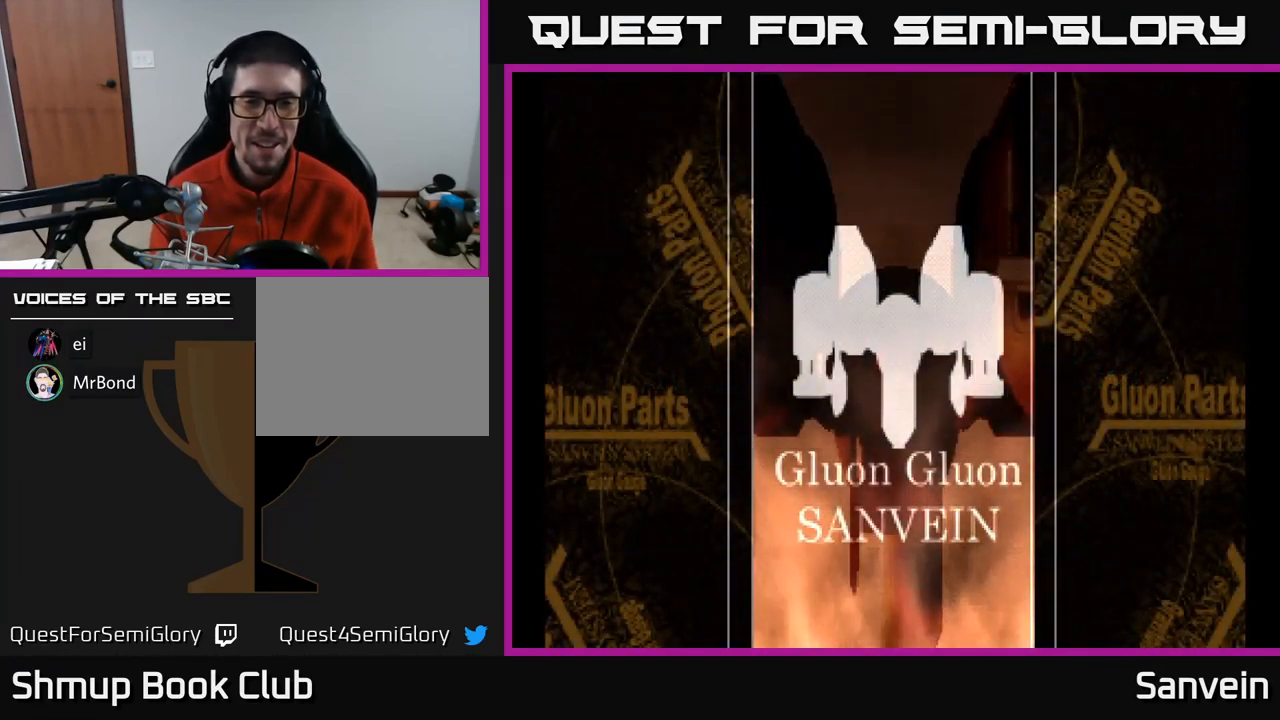
{"buttons": [], "left_stick": "center", "right_stick": "center", "events": []}
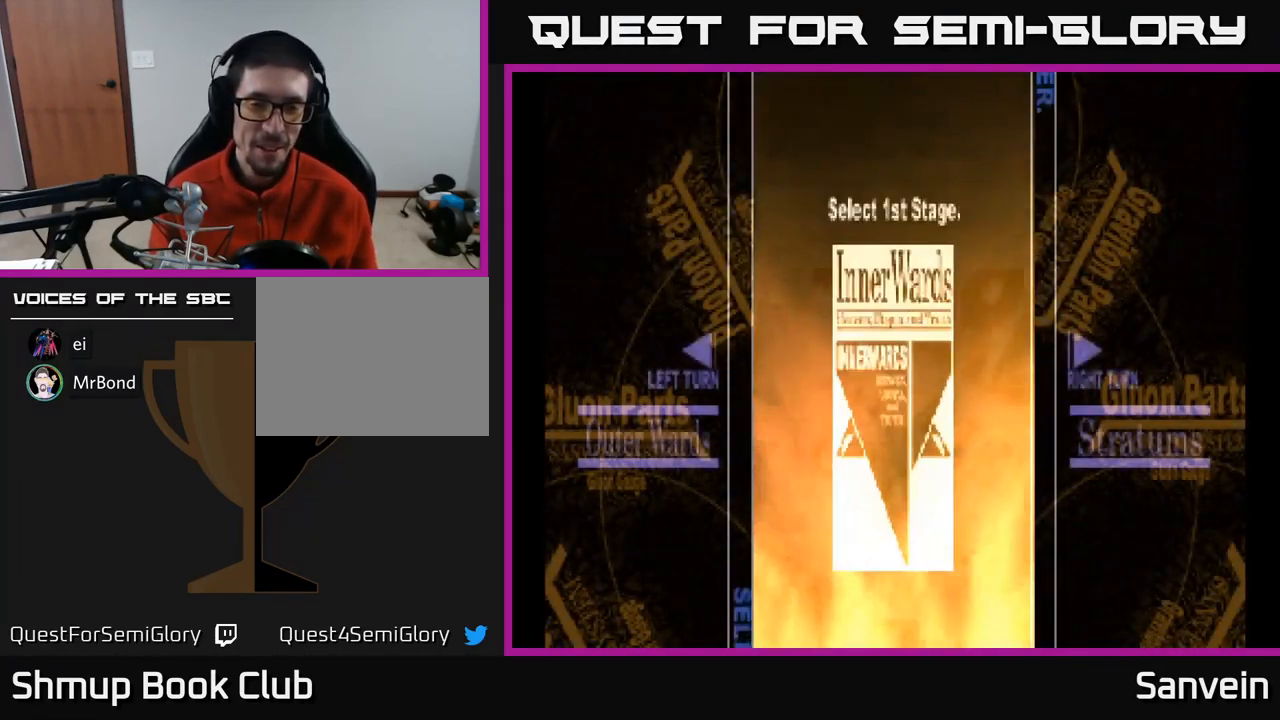
{"buttons": [], "left_stick": "center", "right_stick": "center", "events": []}
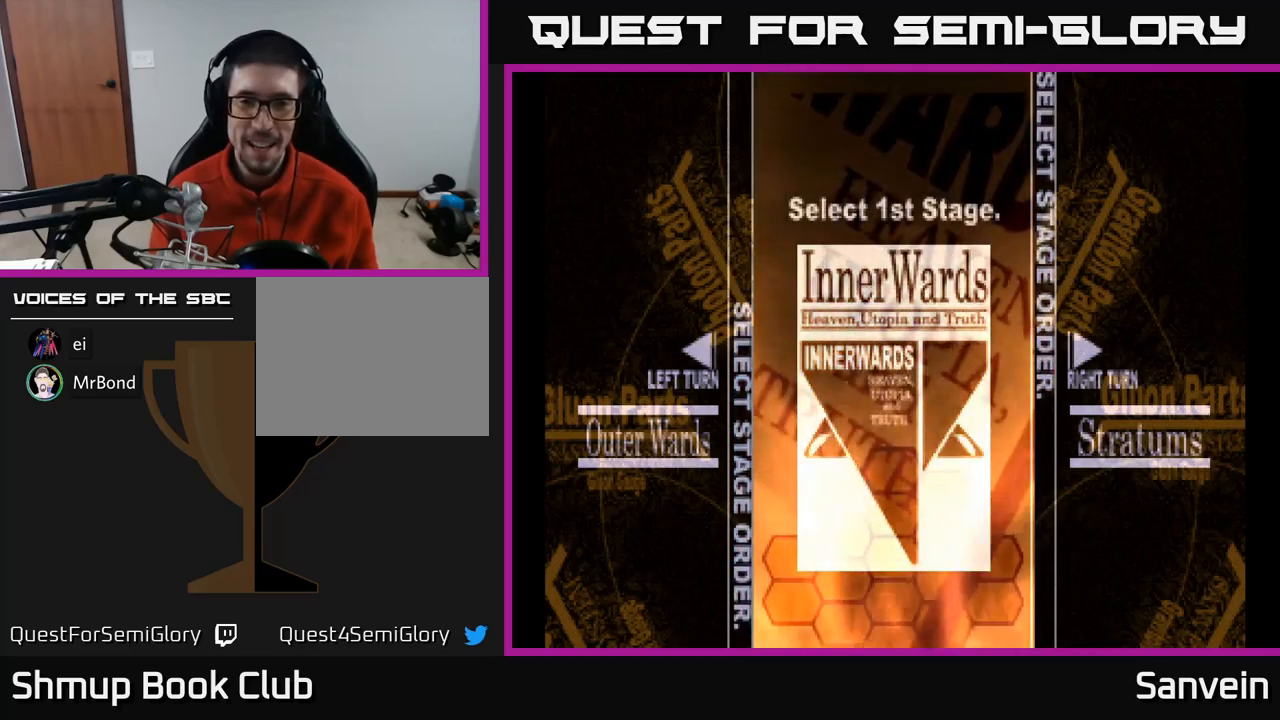
{"buttons": ["A"], "left_stick": "center", "right_stick": "center", "events": [[417, "A", "down"]]}
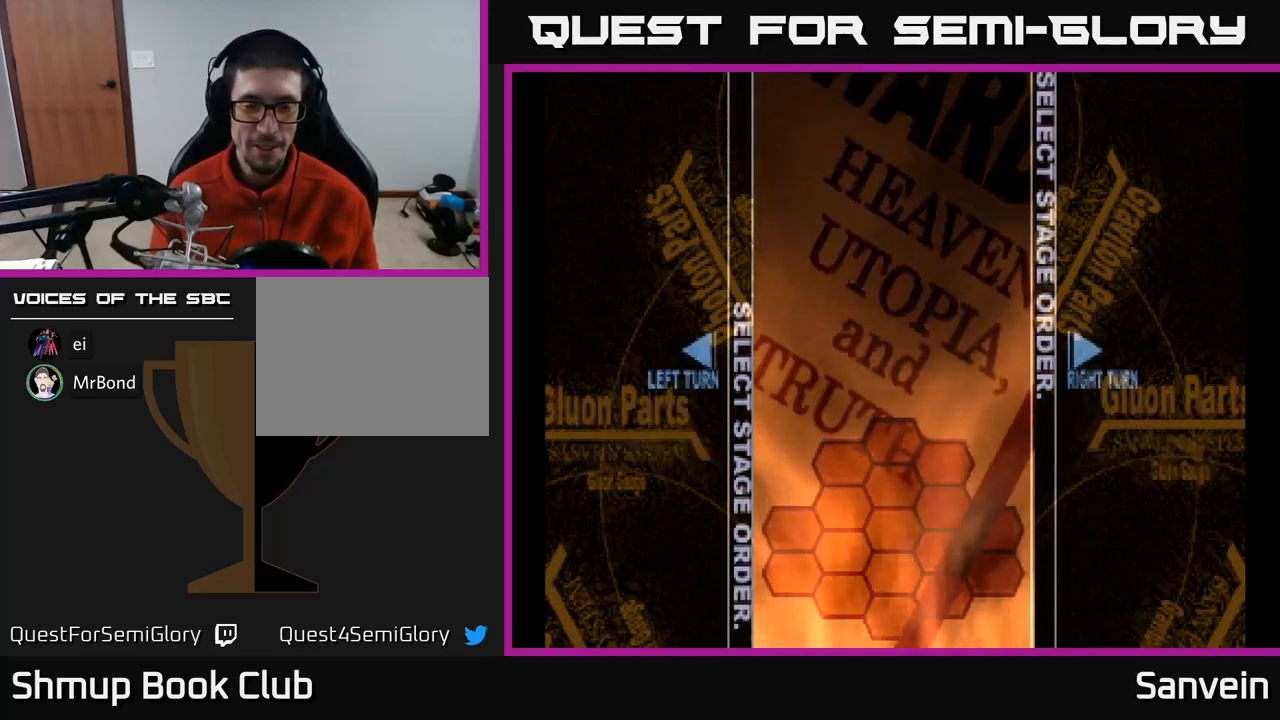
{"buttons": [], "left_stick": "center", "right_stick": "center", "events": [[100, "A", "up"]]}
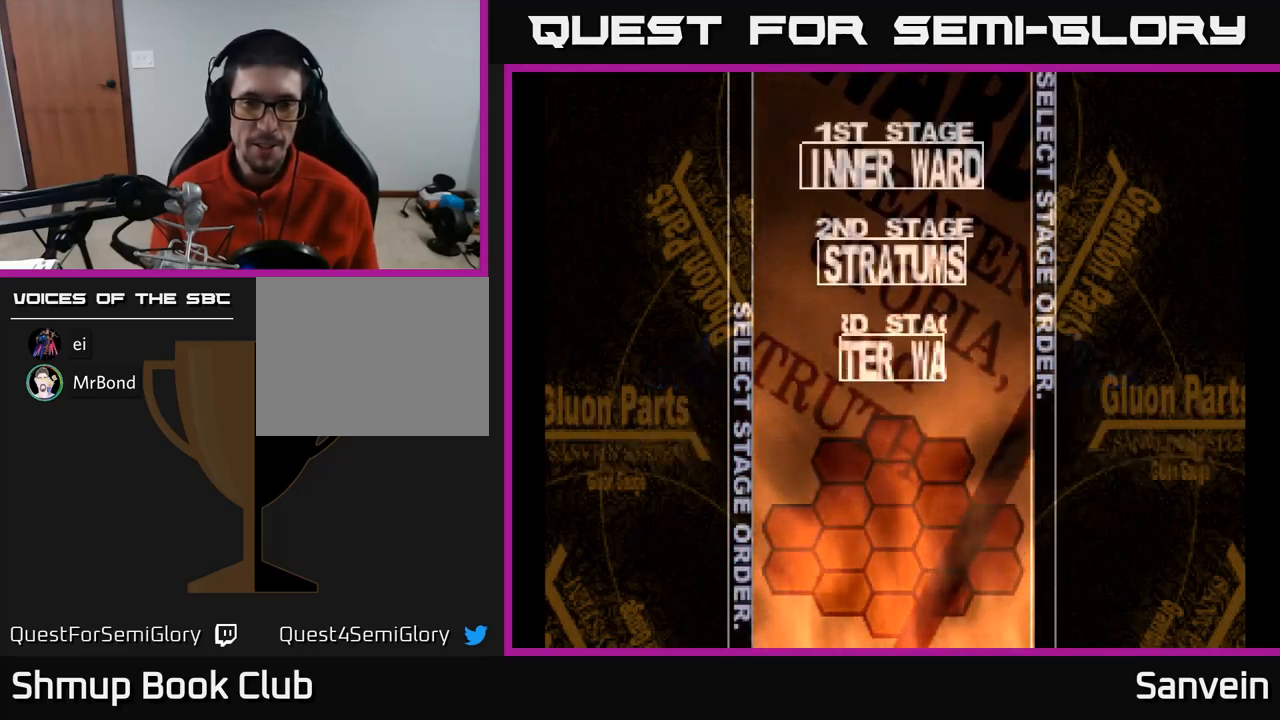
{"buttons": [], "left_stick": "center", "right_stick": "center", "events": []}